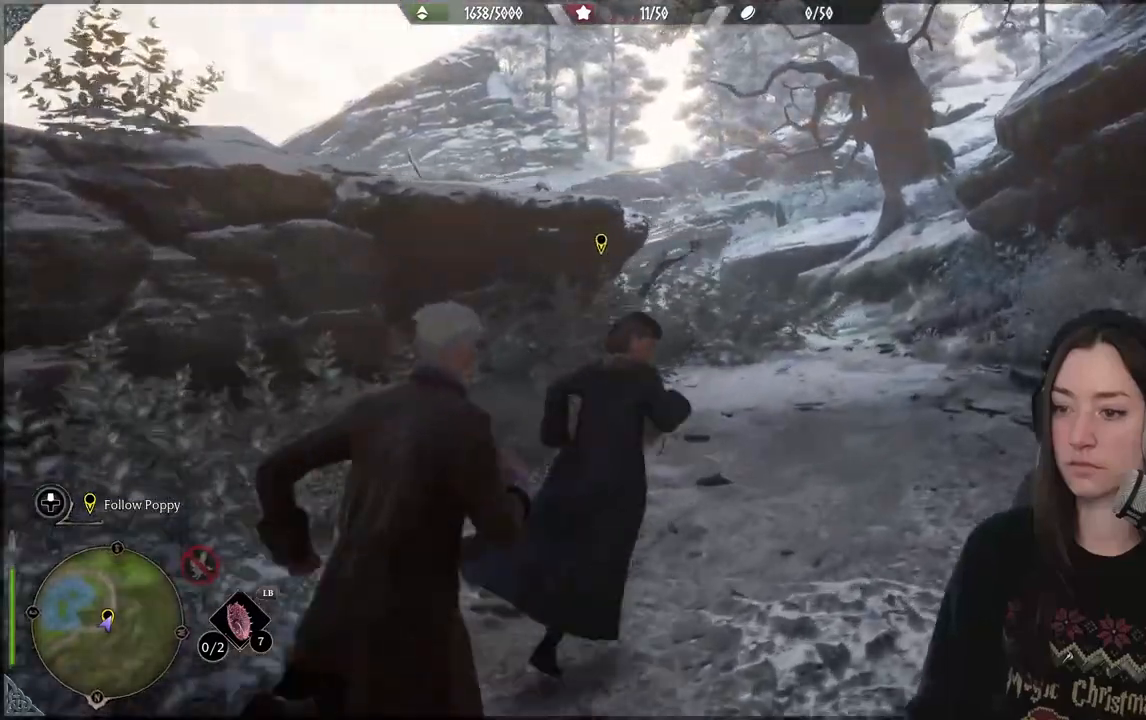
Gameplay with a controller (Xbox layout); each line is a JSON object with the inputs held at the frame after it. "events" lists button and stick changes between this image and that frame as [ms after this image, input, new state], when the widget could be followed in between.
{"buttons": [], "left_stick": "up-right", "right_stick": "center", "events": []}
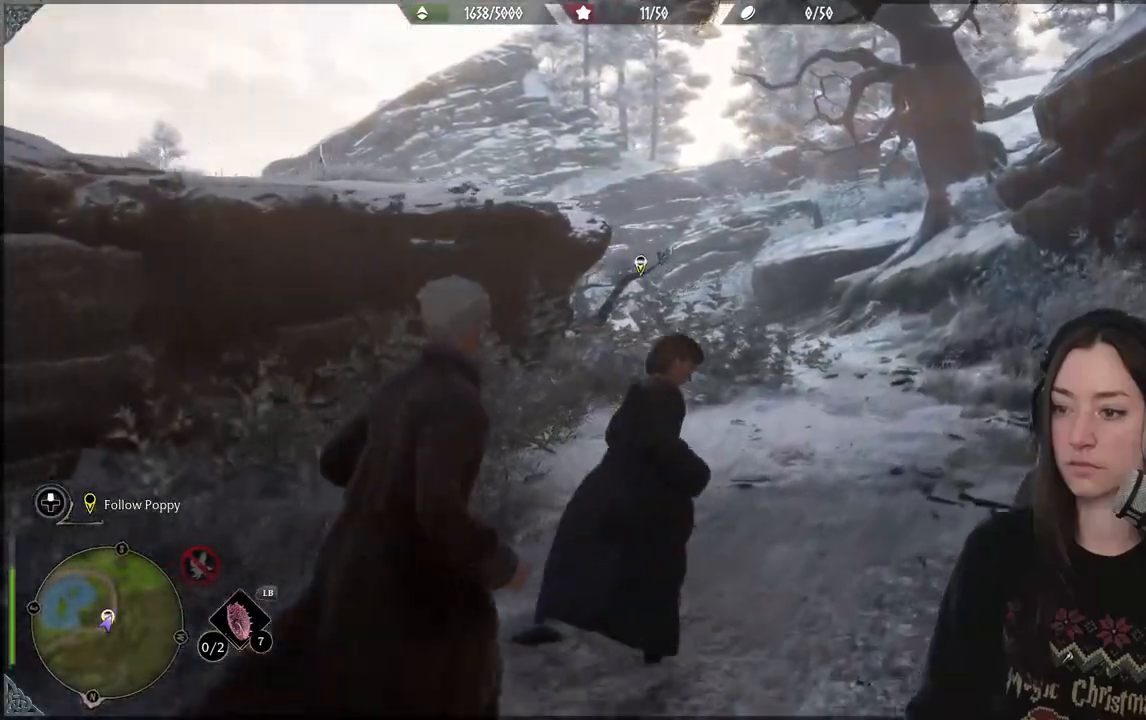
{"buttons": [], "left_stick": "up-right", "right_stick": "down-left", "events": [[317, "right_stick", "down-left"]]}
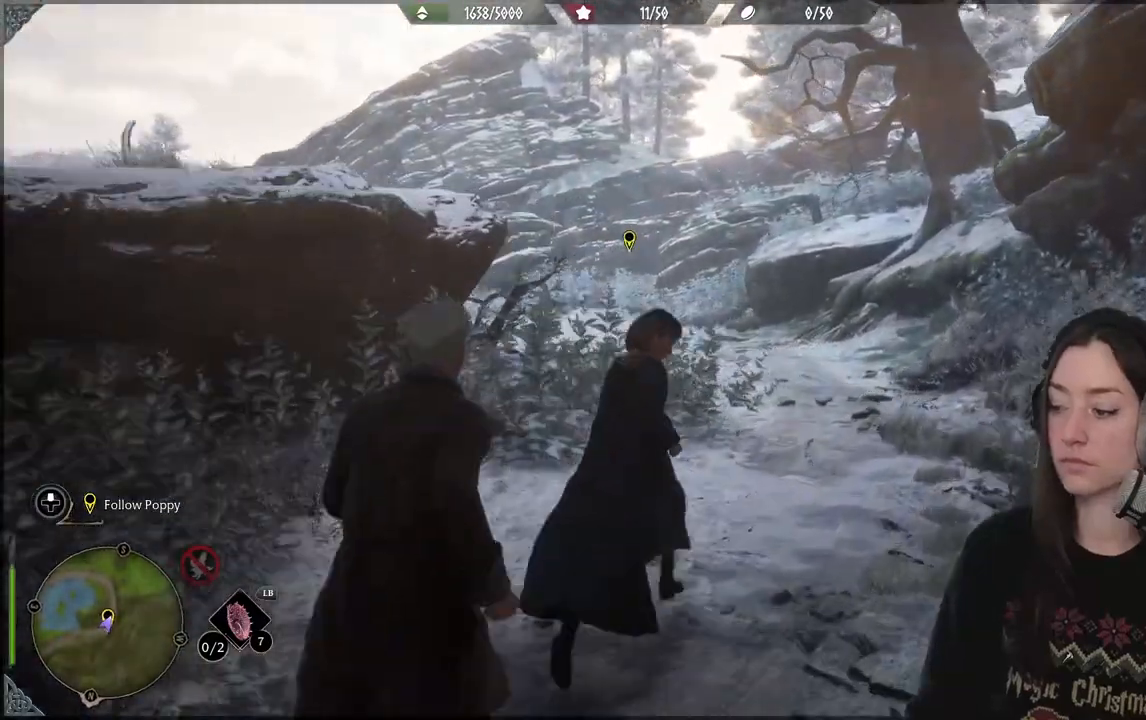
{"buttons": [], "left_stick": "up-right", "right_stick": "center", "events": [[33, "right_stick", "center"], [200, "left_stick", "up"], [483, "left_stick", "up-right"]]}
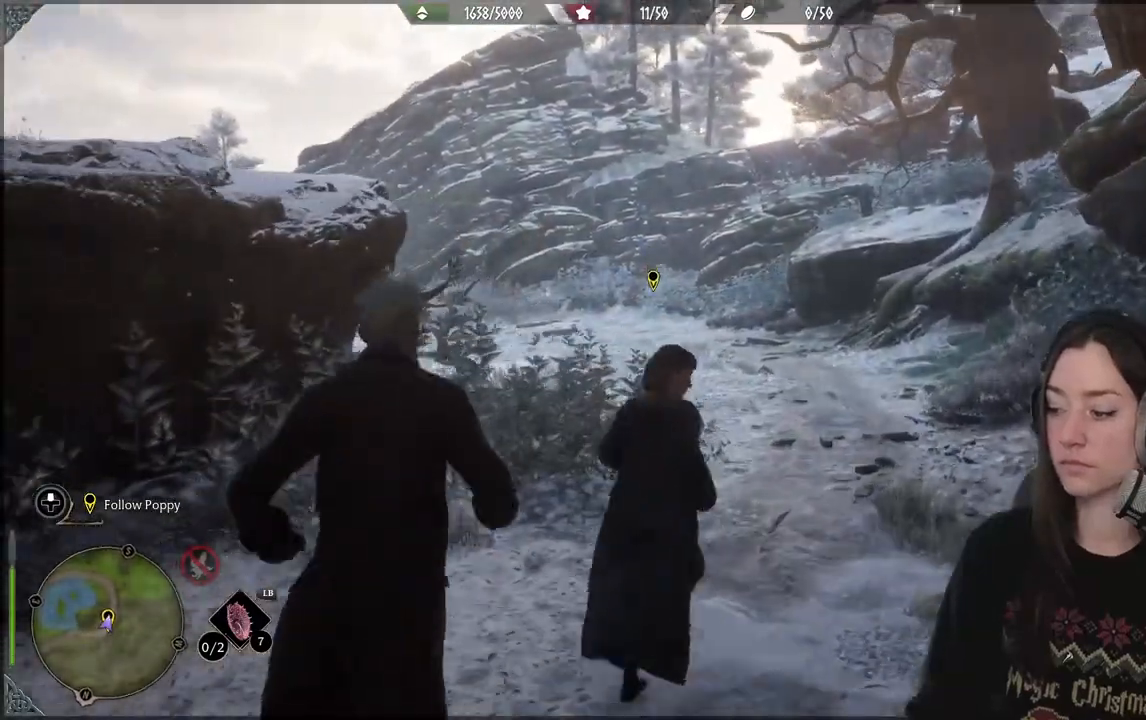
{"buttons": [], "left_stick": "up-right", "right_stick": "center", "events": []}
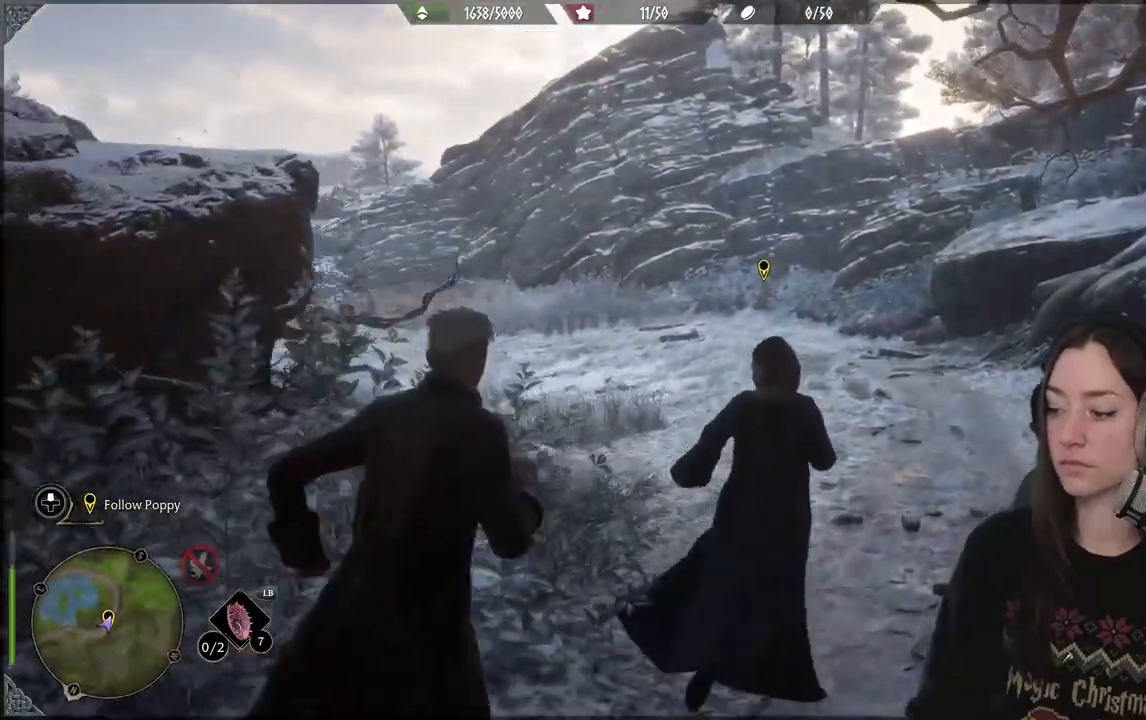
{"buttons": [], "left_stick": "up-right", "right_stick": "center", "events": []}
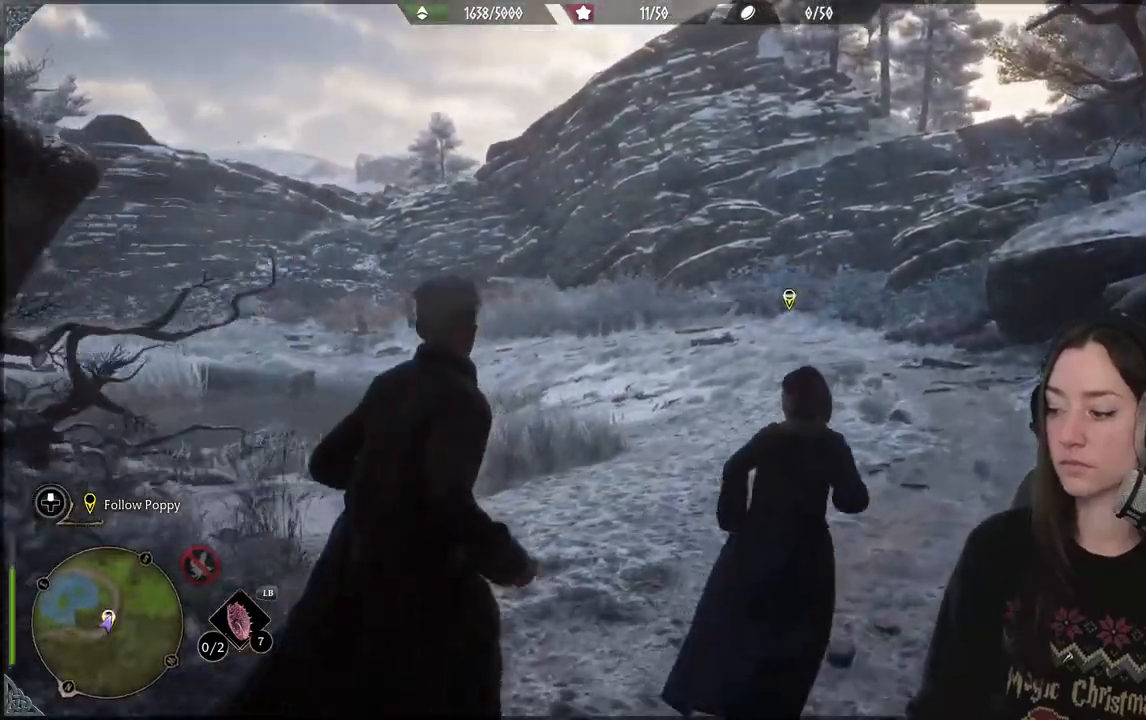
{"buttons": [], "left_stick": "up-right", "right_stick": "left", "events": [[467, "right_stick", "left"]]}
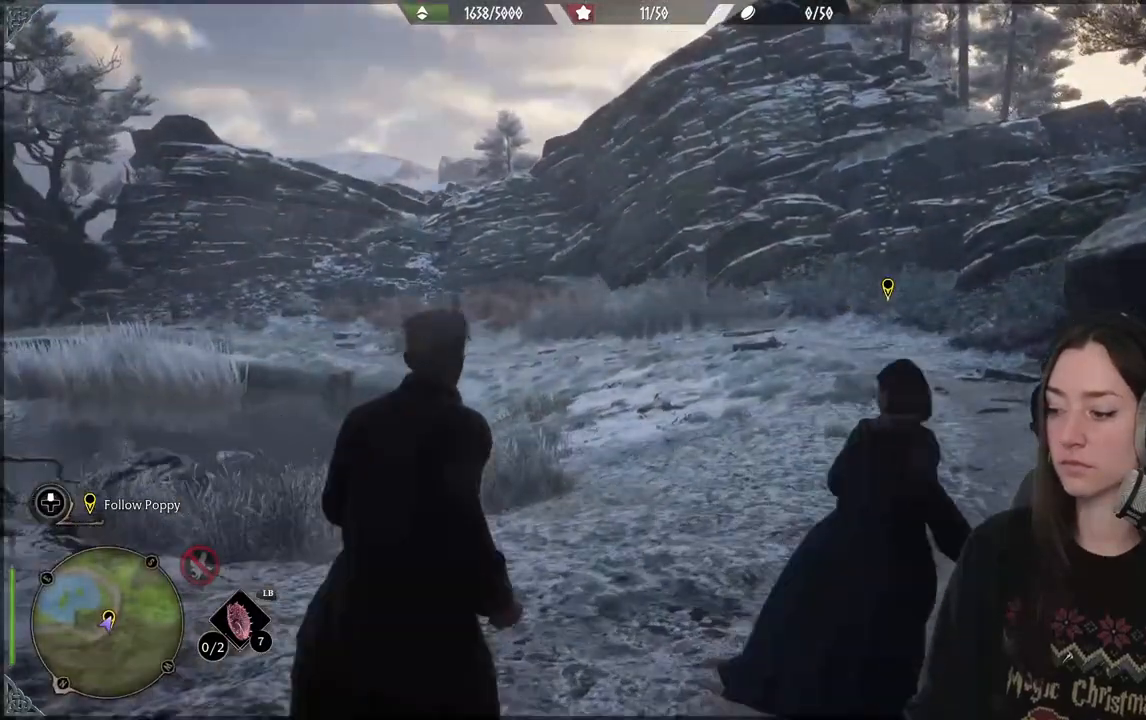
{"buttons": [], "left_stick": "up-right", "right_stick": "left", "events": []}
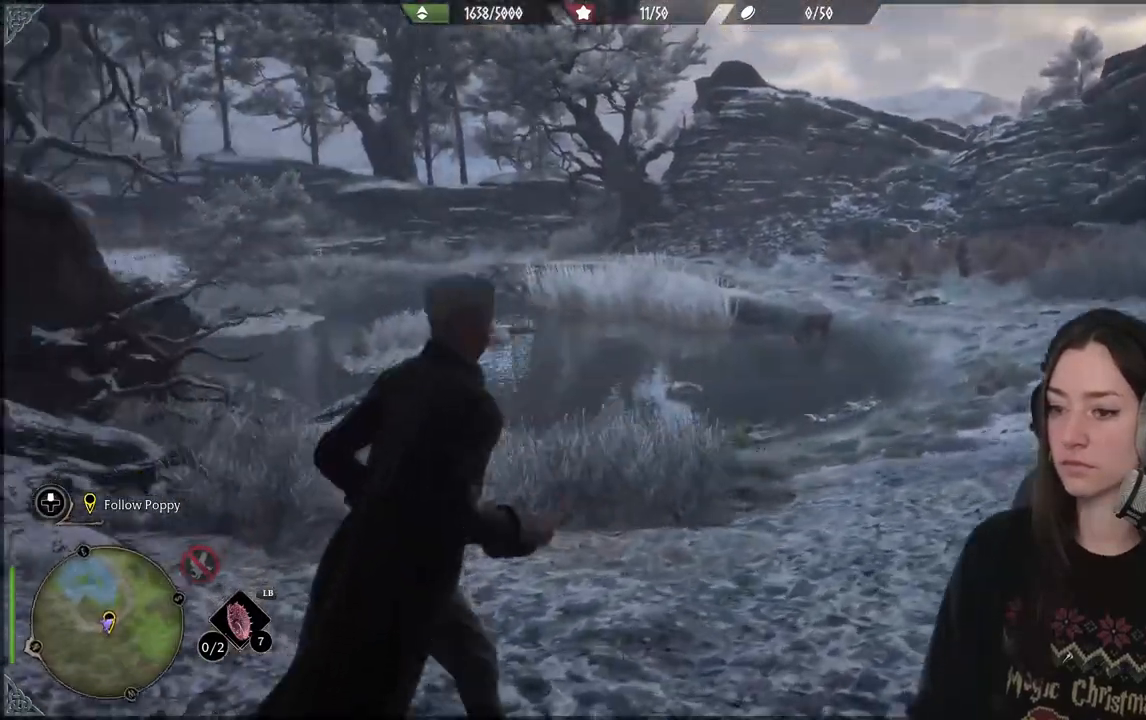
{"buttons": [], "left_stick": "up-right", "right_stick": "center", "events": [[33, "right_stick", "center"]]}
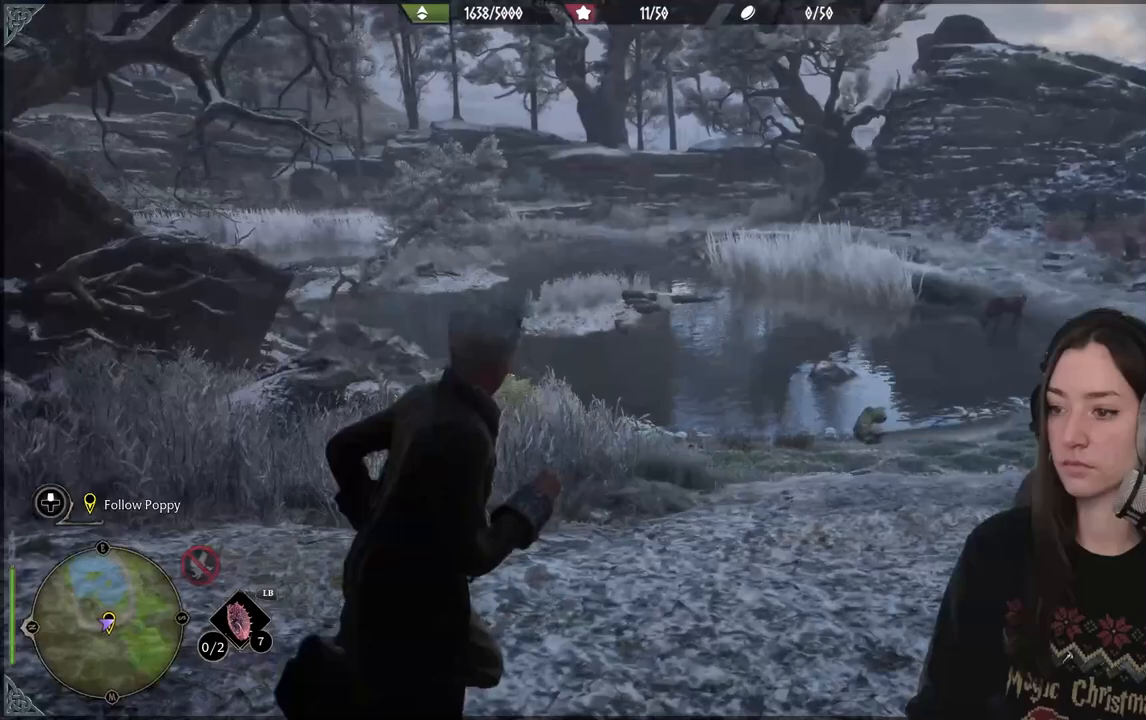
{"buttons": [], "left_stick": "up", "right_stick": "down-left", "events": [[200, "right_stick", "down-left"], [250, "left_stick", "up"]]}
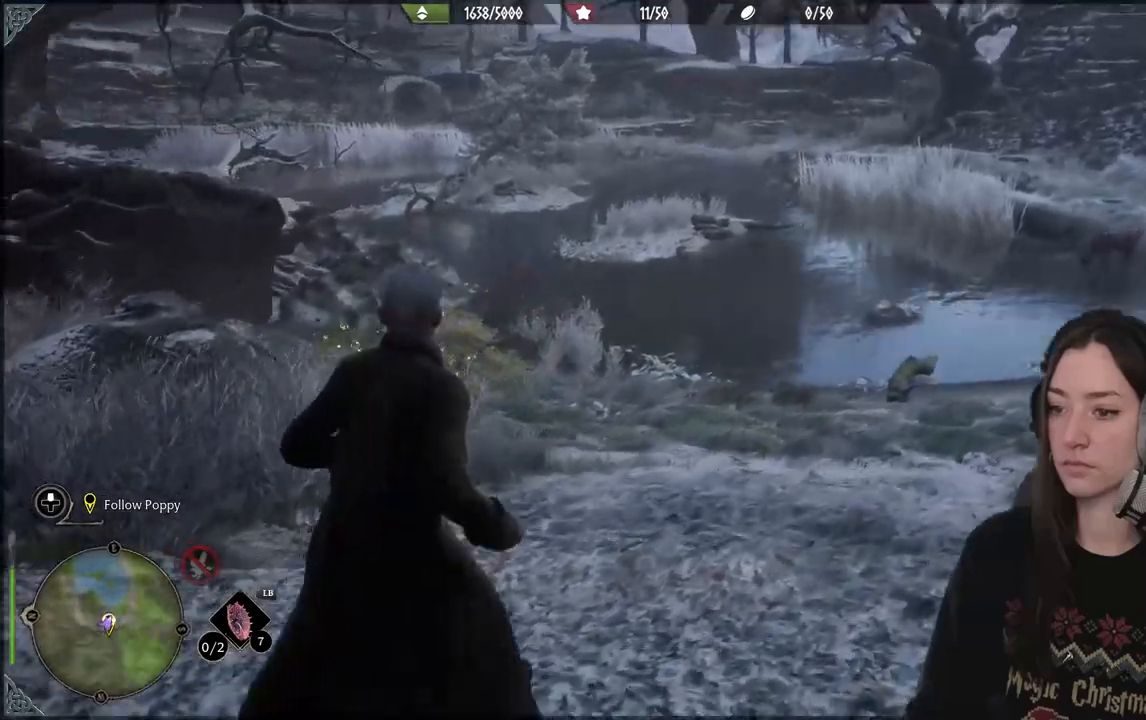
{"buttons": [], "left_stick": "up", "right_stick": "center", "events": [[17, "right_stick", "center"]]}
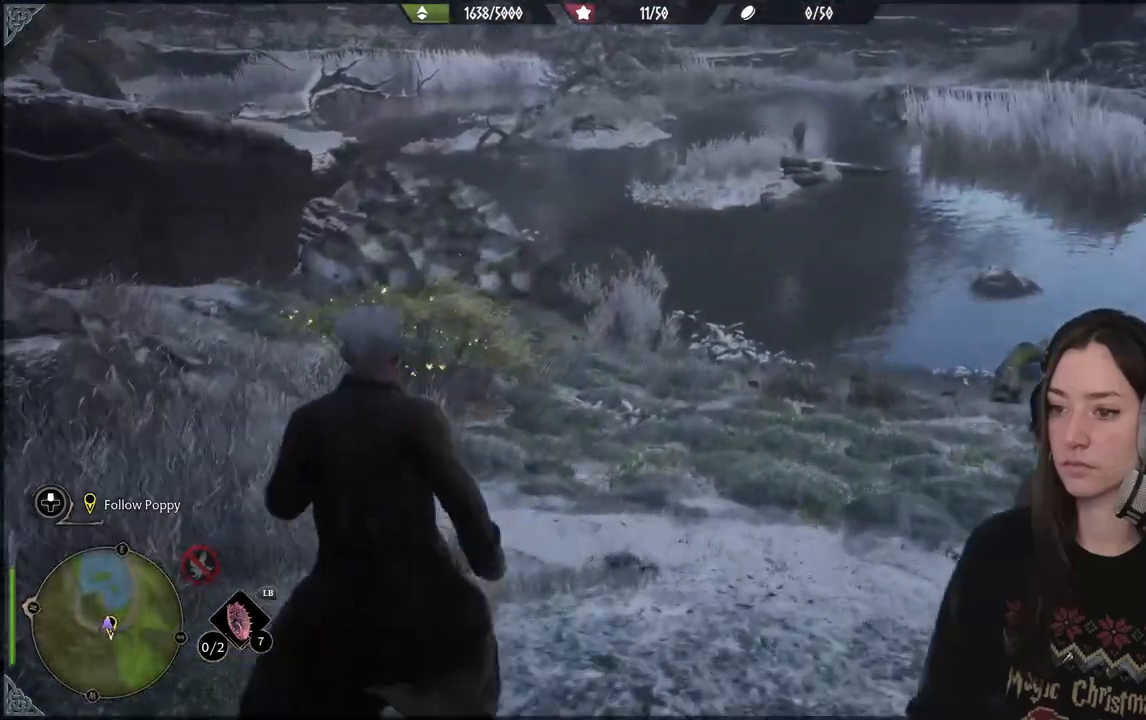
{"buttons": [], "left_stick": "up", "right_stick": "up-right", "events": [[283, "right_stick", "up-right"]]}
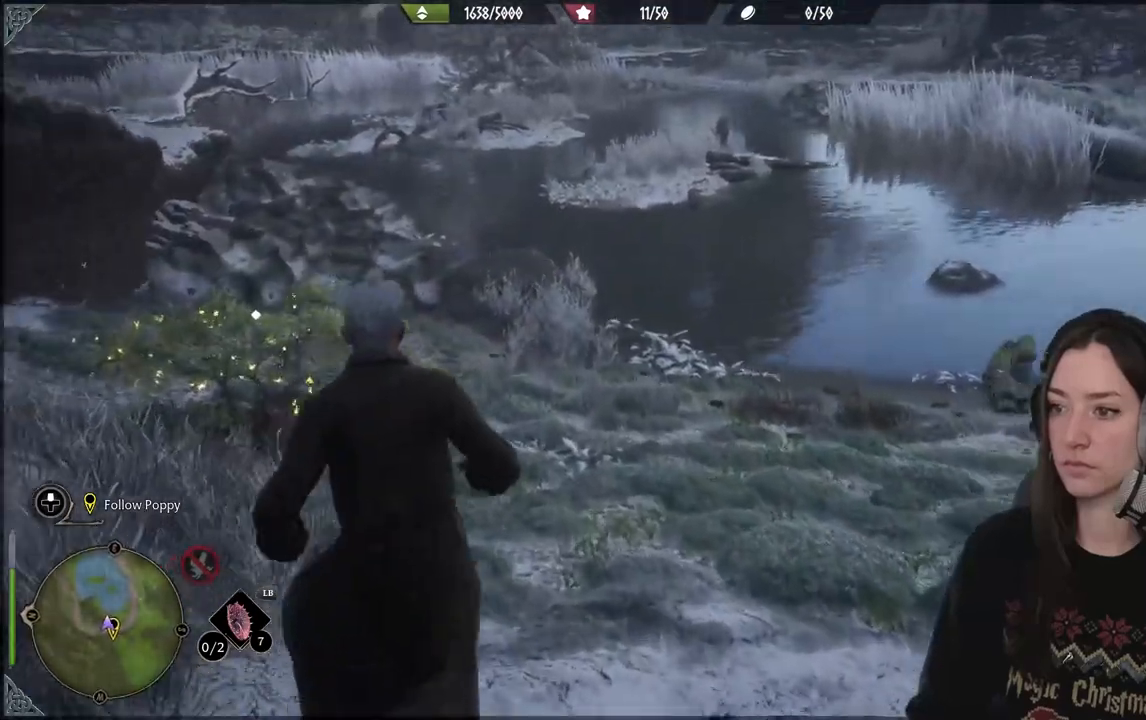
{"buttons": [], "left_stick": "up-left", "right_stick": "center", "events": [[83, "right_stick", "center"], [217, "left_stick", "up-left"]]}
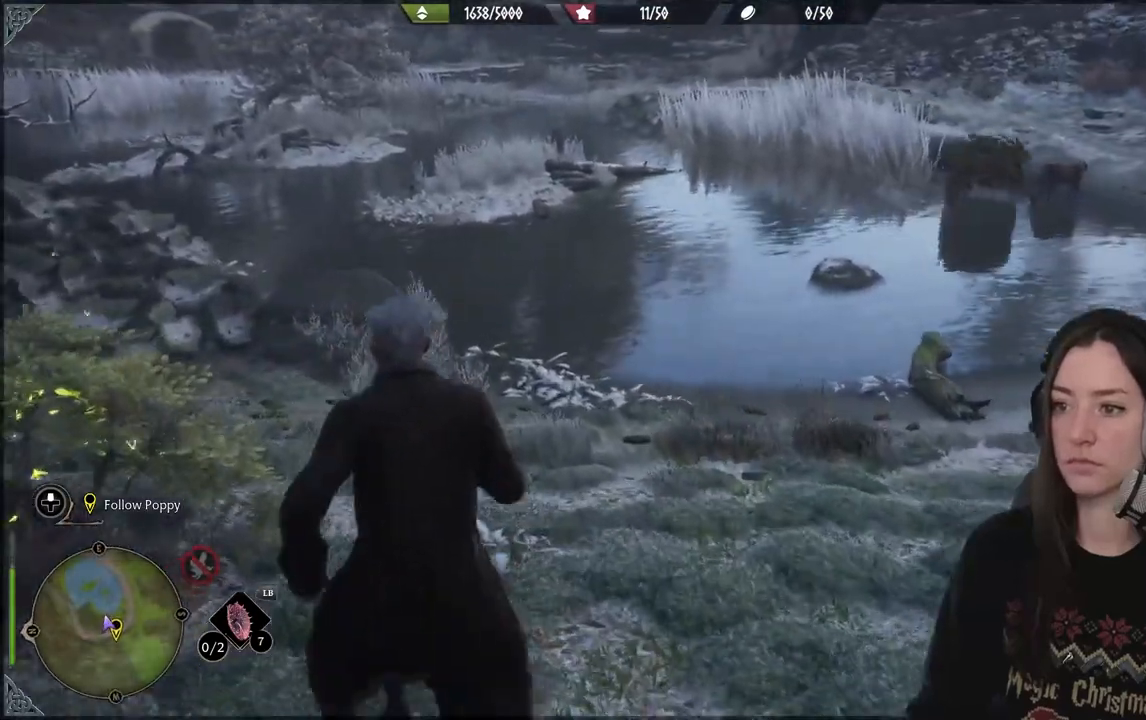
{"buttons": [], "left_stick": "down", "right_stick": "center", "events": [[217, "X", "down"], [317, "X", "up"], [483, "left_stick", "down"]]}
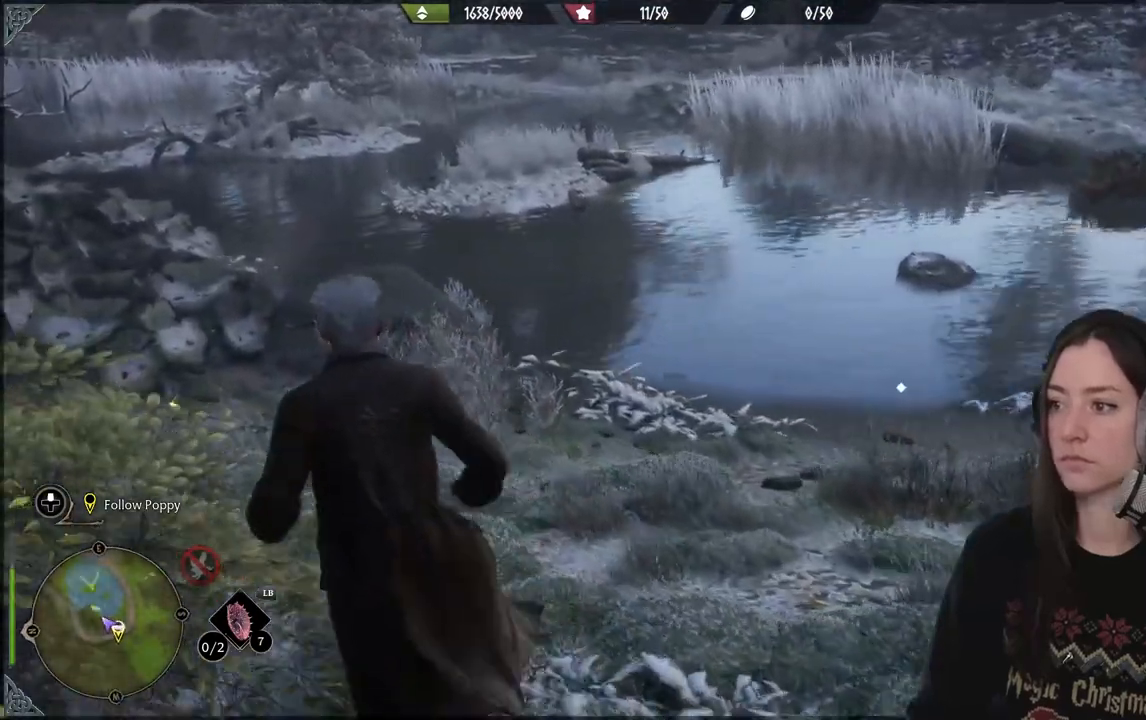
{"buttons": ["X"], "left_stick": "right", "right_stick": "center", "events": [[117, "right_stick", "right"], [267, "left_stick", "down-right"], [383, "right_stick", "center"], [400, "left_stick", "right"], [417, "X", "down"]]}
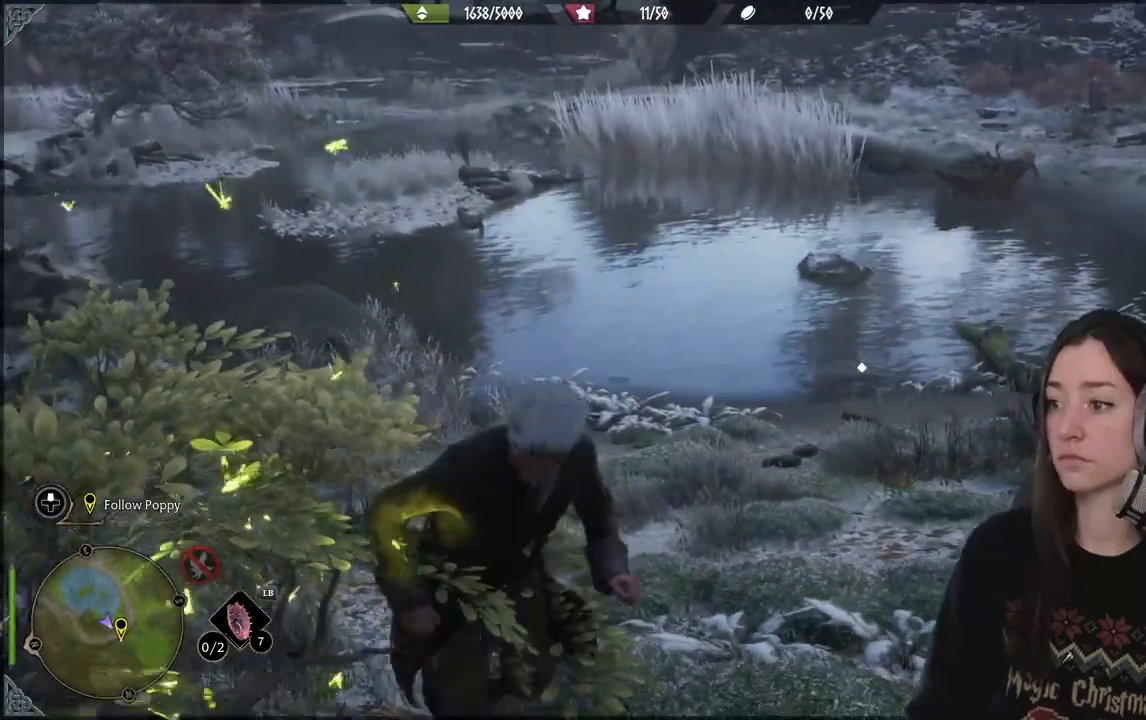
{"buttons": [], "left_stick": "right", "right_stick": "center", "events": [[50, "X", "up"], [167, "X", "down"], [283, "X", "up"]]}
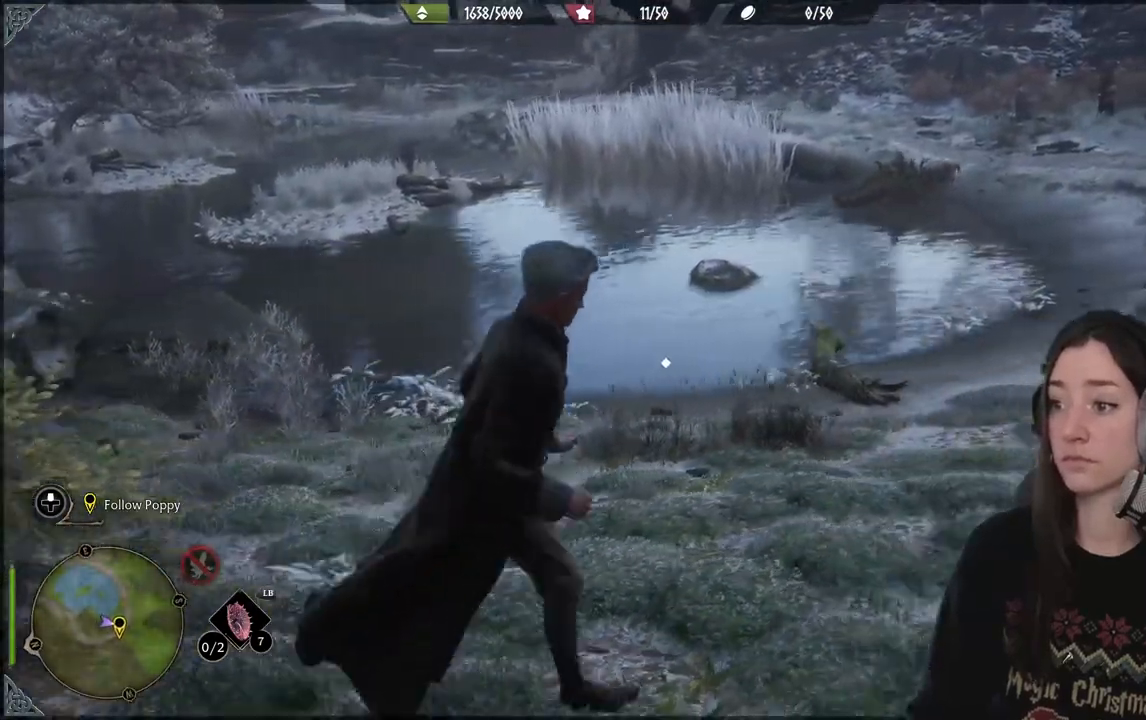
{"buttons": [], "left_stick": "right", "right_stick": "up-left", "events": [[317, "right_stick", "up-left"]]}
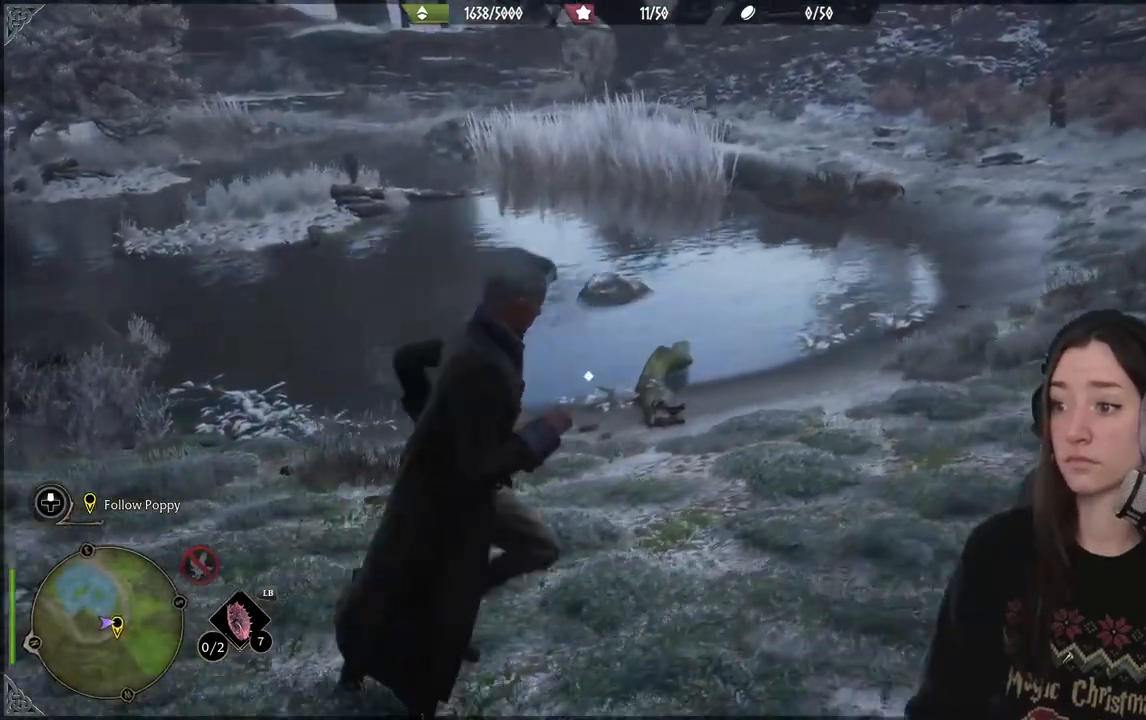
{"buttons": [], "left_stick": "right", "right_stick": "up-left", "events": []}
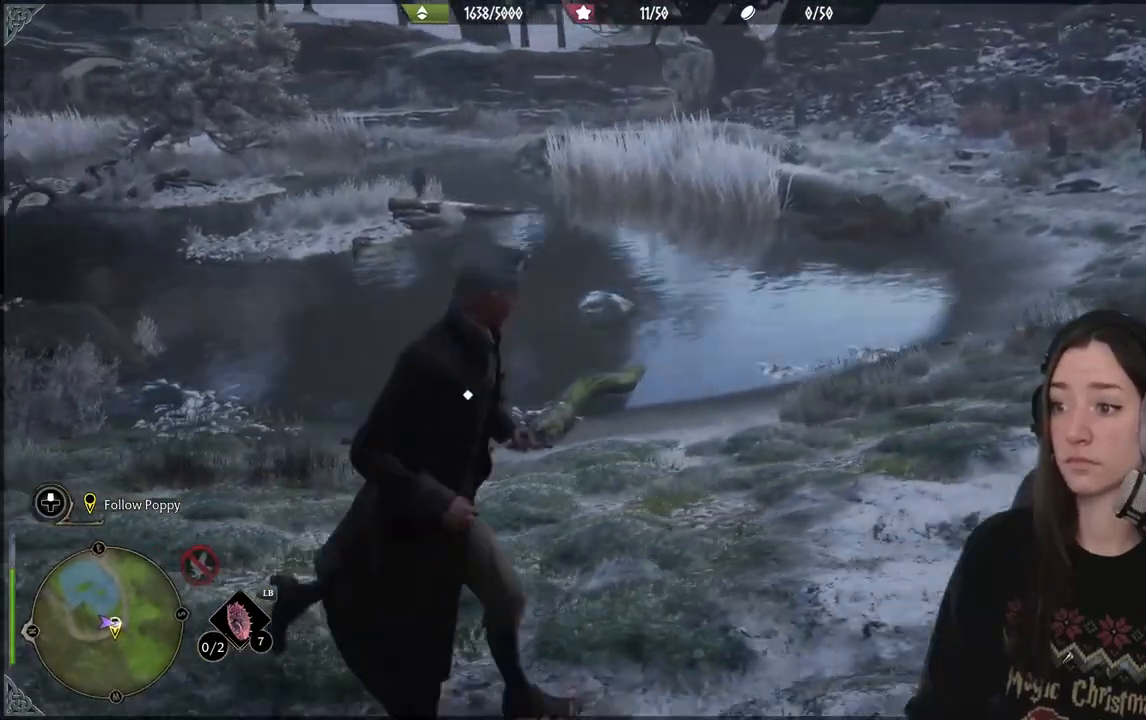
{"buttons": [], "left_stick": "right", "right_stick": "center", "events": [[17, "right_stick", "center"]]}
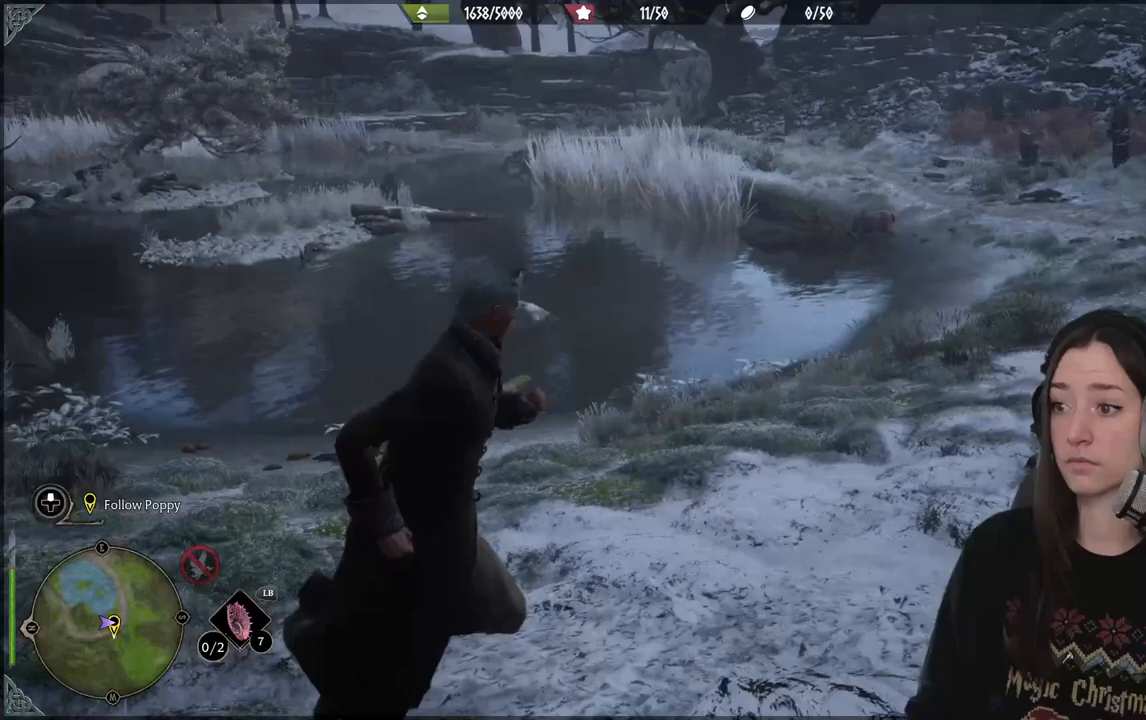
{"buttons": [], "left_stick": "right", "right_stick": "center", "events": []}
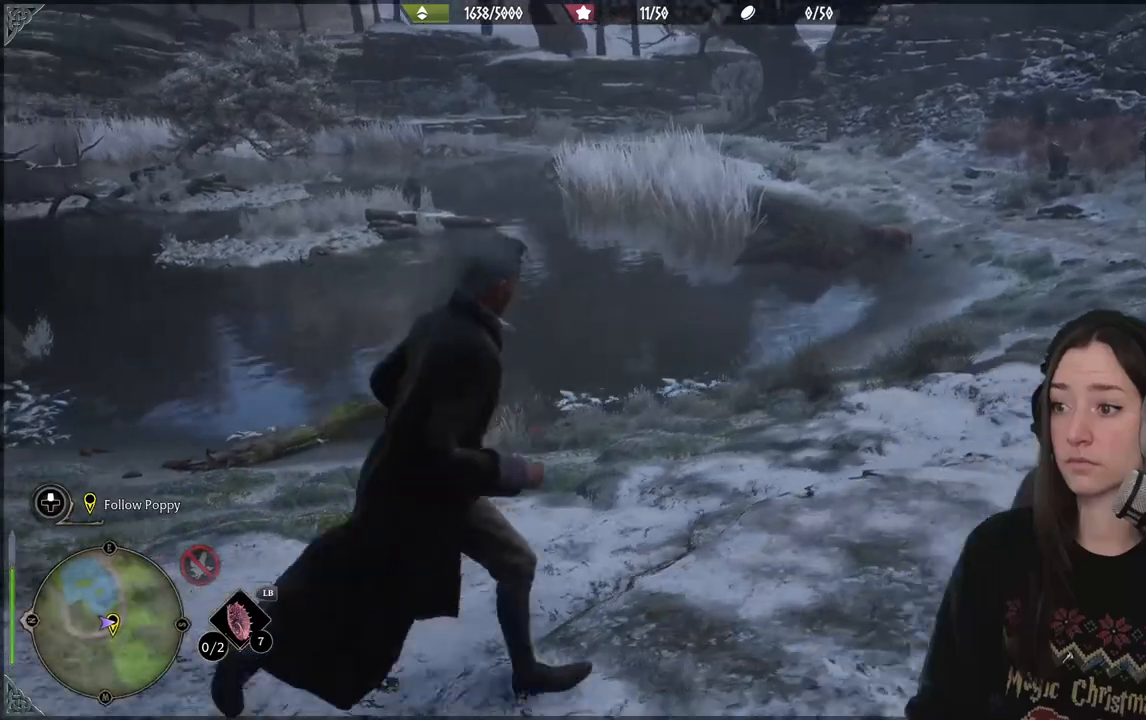
{"buttons": [], "left_stick": "right", "right_stick": "center", "events": []}
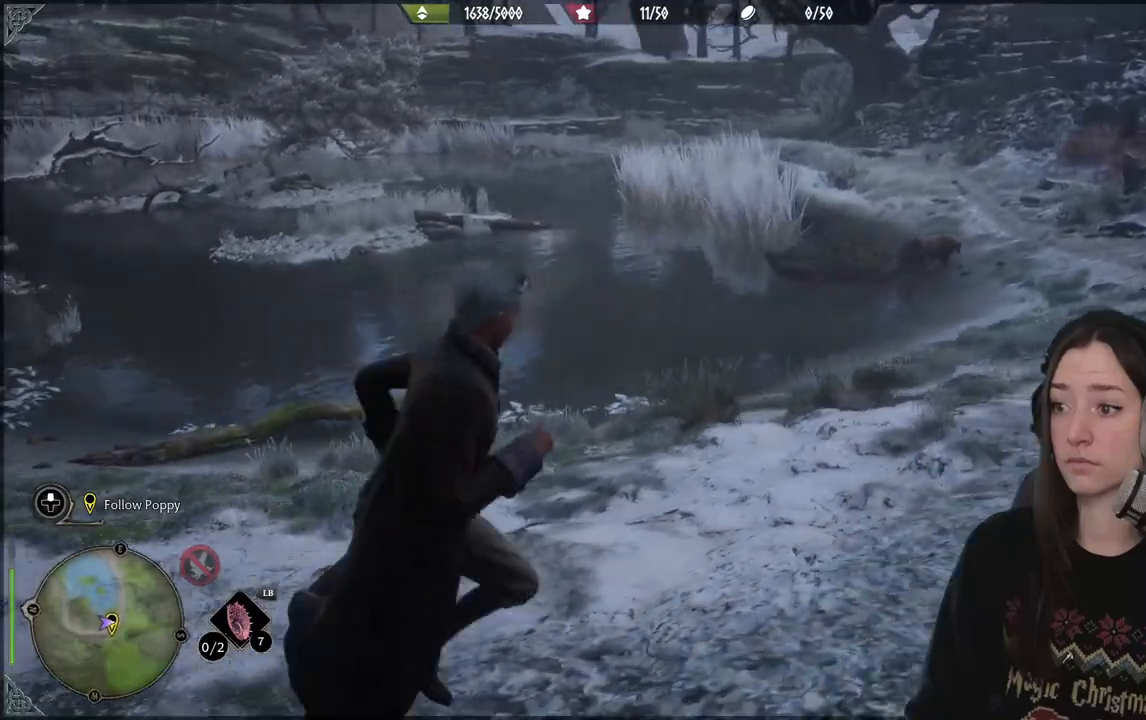
{"buttons": [], "left_stick": "right", "right_stick": "center", "events": []}
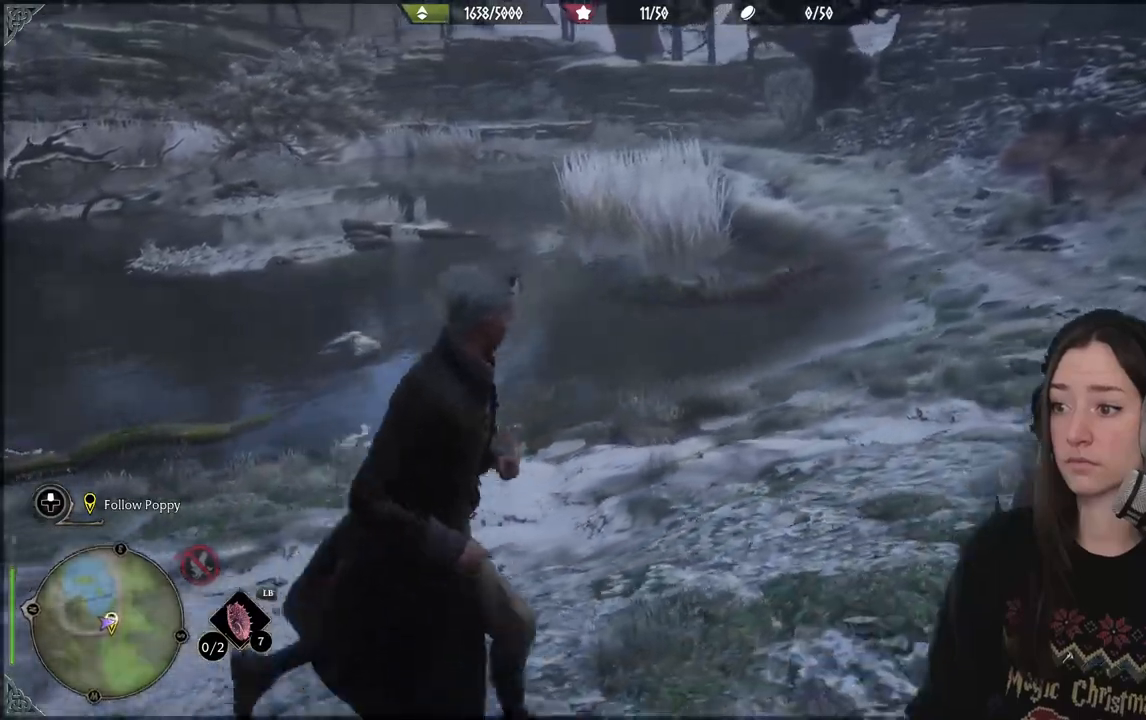
{"buttons": [], "left_stick": "right", "right_stick": "center", "events": []}
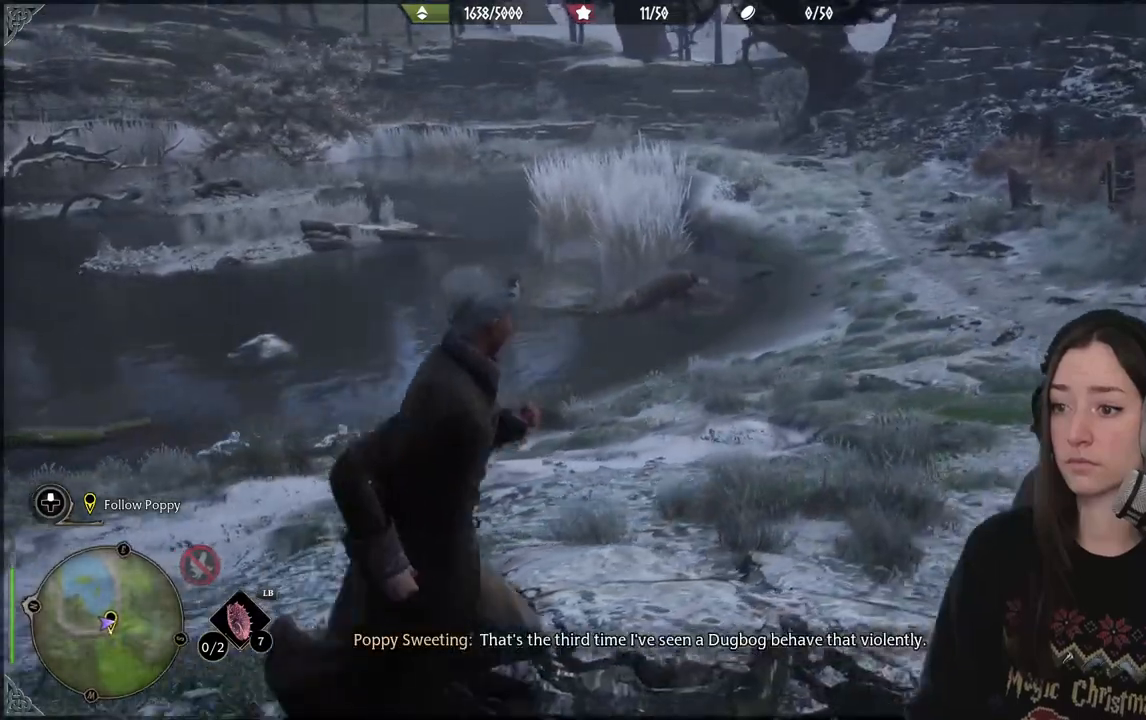
{"buttons": [], "left_stick": "right", "right_stick": "center", "events": []}
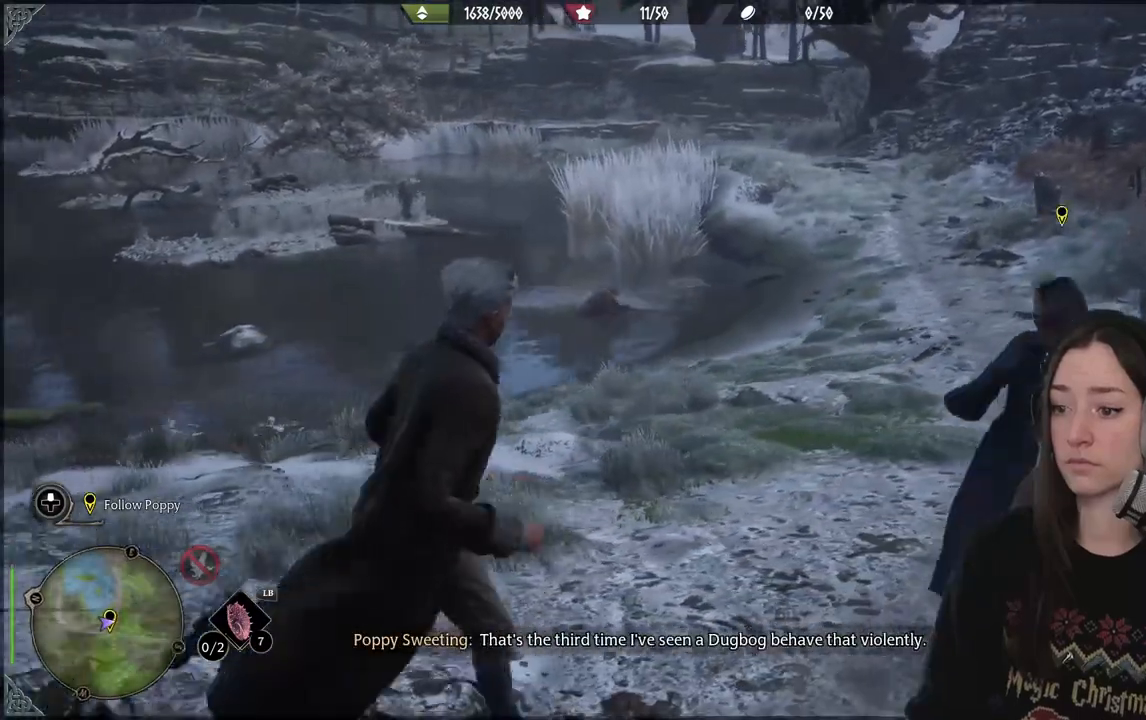
{"buttons": [], "left_stick": "up-right", "right_stick": "center", "events": [[400, "left_stick", "up-right"]]}
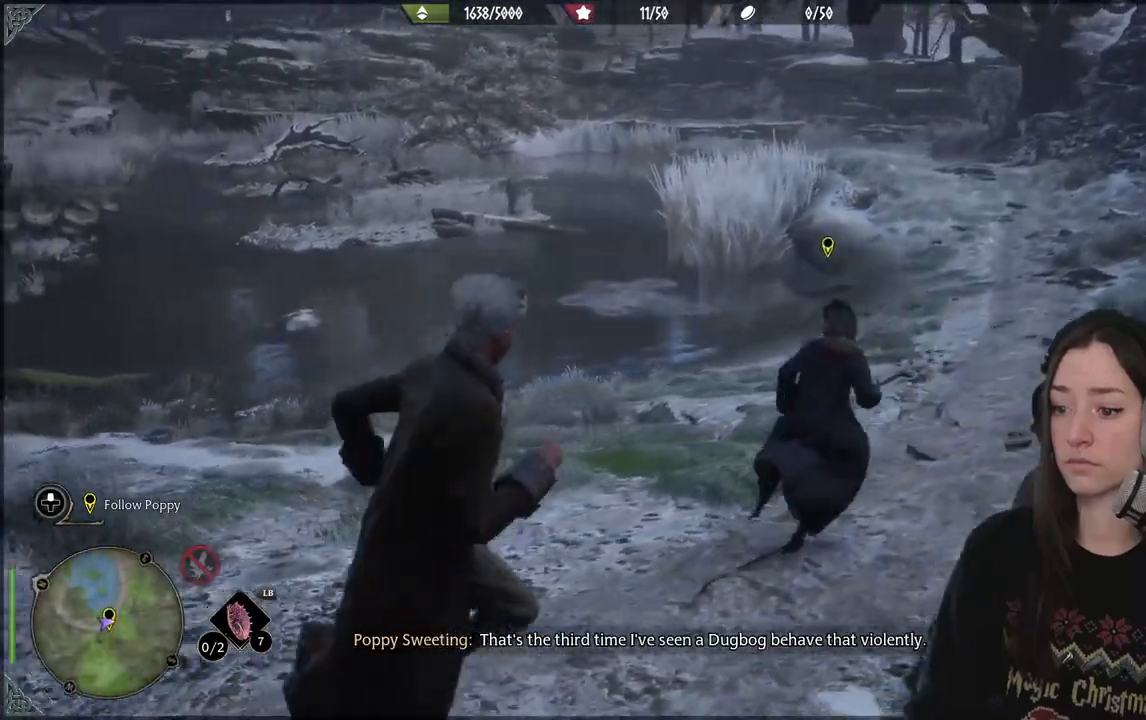
{"buttons": [], "left_stick": "up-right", "right_stick": "center", "events": []}
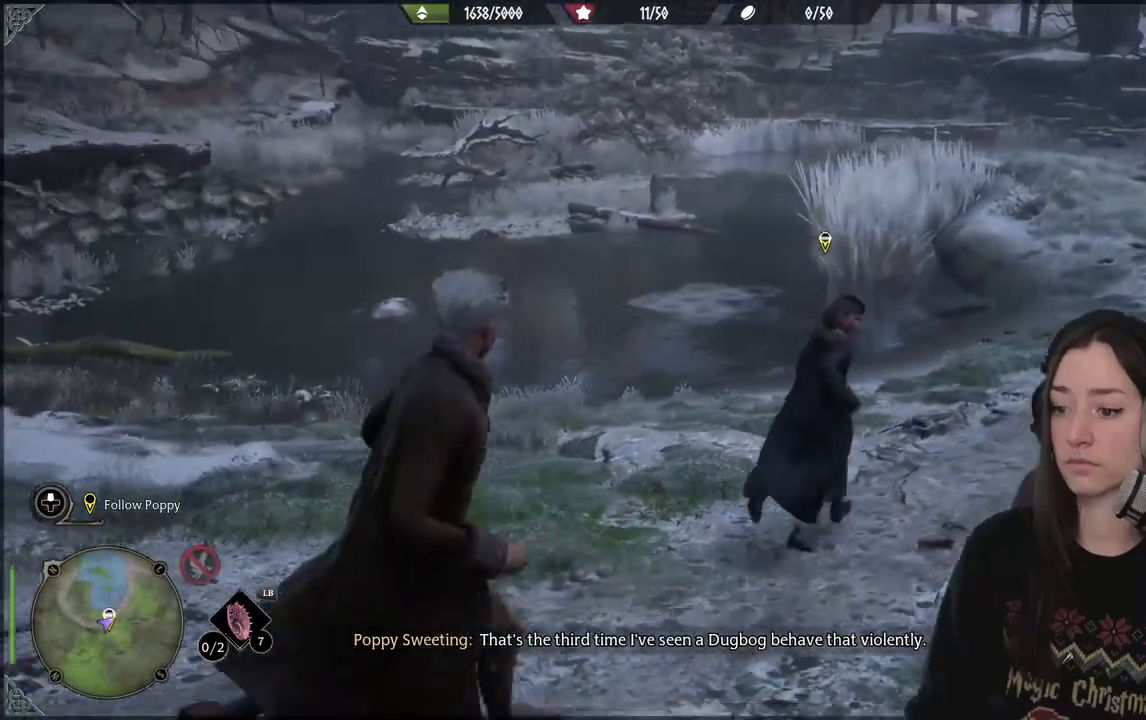
{"buttons": [], "left_stick": "up-right", "right_stick": "center", "events": []}
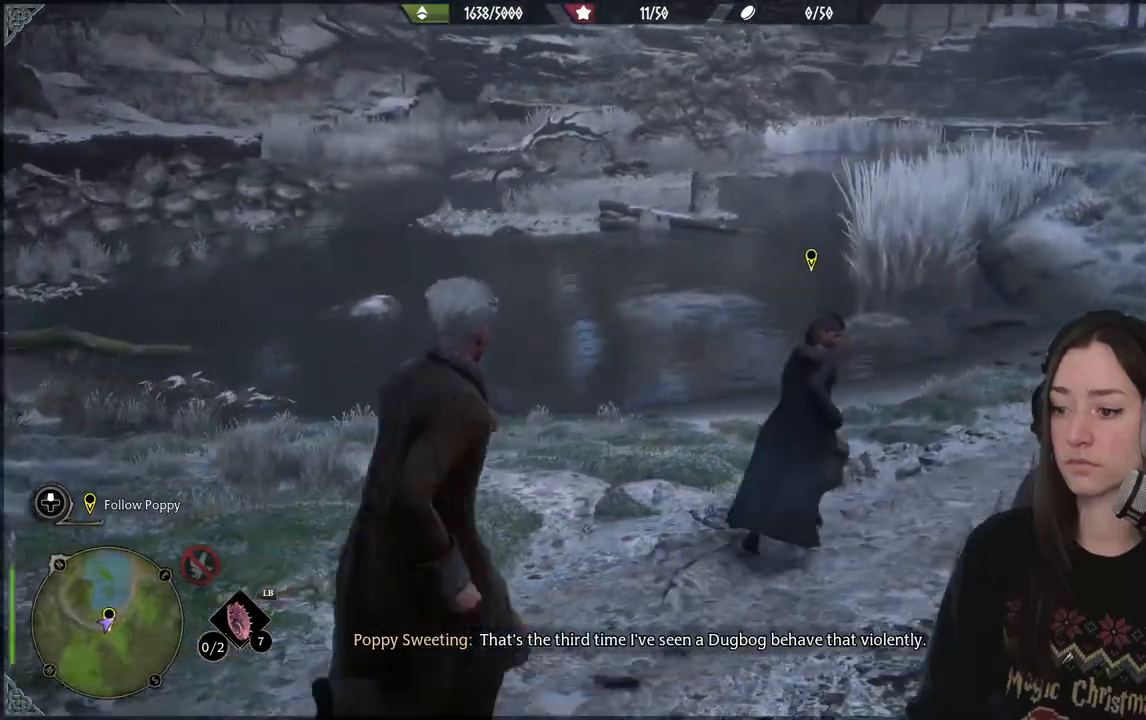
{"buttons": [], "left_stick": "up-right", "right_stick": "center", "events": []}
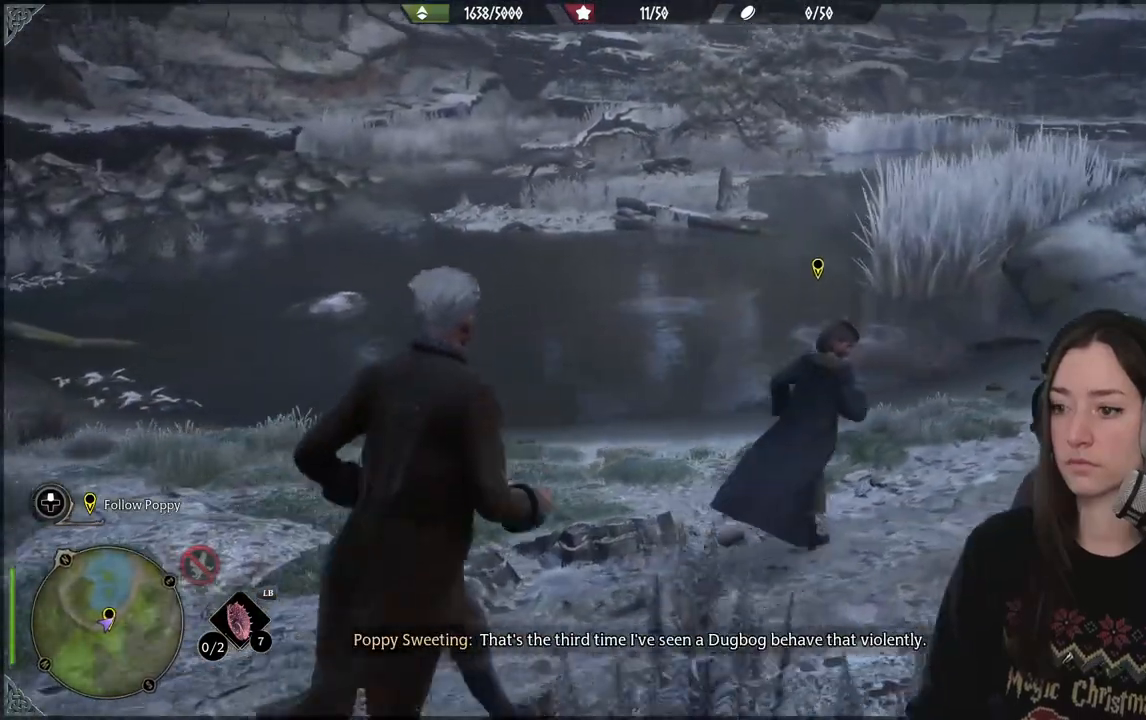
{"buttons": [], "left_stick": "up-right", "right_stick": "center", "events": []}
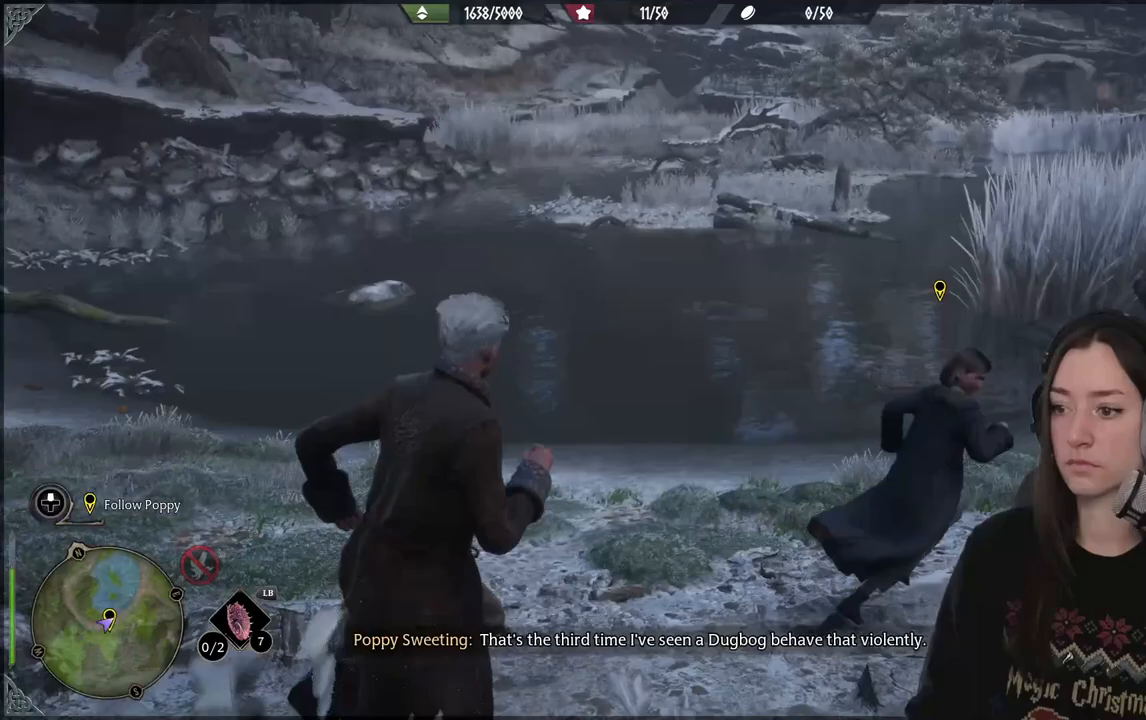
{"buttons": [], "left_stick": "up-right", "right_stick": "center", "events": []}